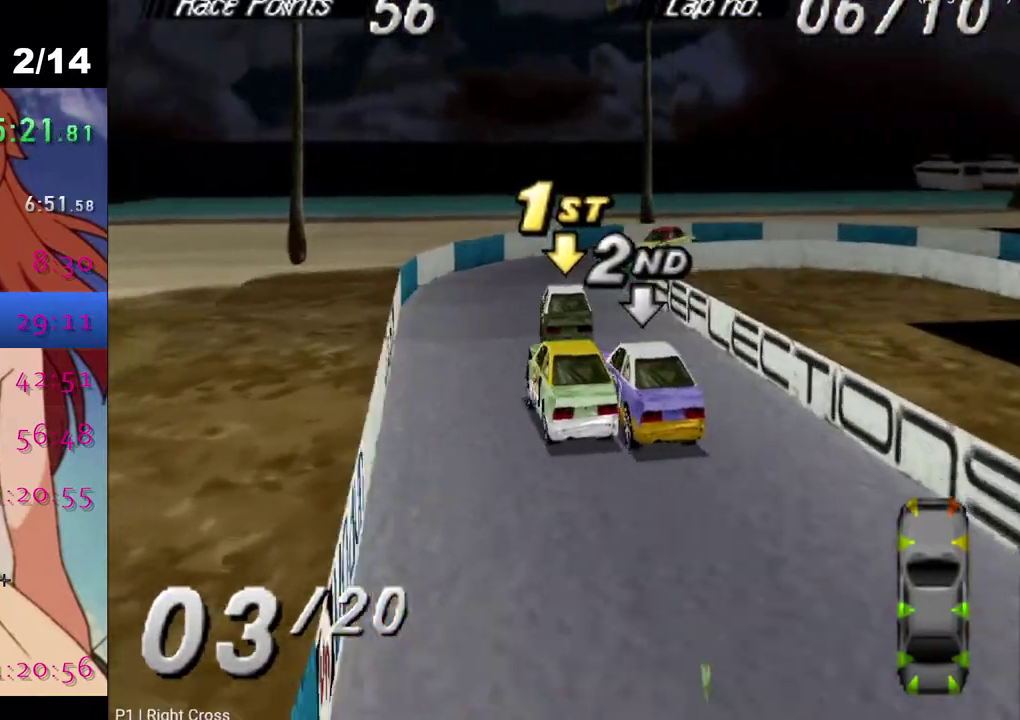
Gameplay with a controller (PlayStation layout); each line is a JSON object with the inputs held at the frame after it. "events" lists button and stick changes between this image and that frame as [ms after this image, input, new state], when the widget could be followed in between. Not read: R1.
{"buttons": ["CROSS", "DPAD_RIGHT"], "left_stick": "center", "right_stick": "center", "events": [[283, "CROSS", "up"], [317, "DPAD_RIGHT", "up"], [400, "CROSS", "down"], [483, "DPAD_RIGHT", "down"]]}
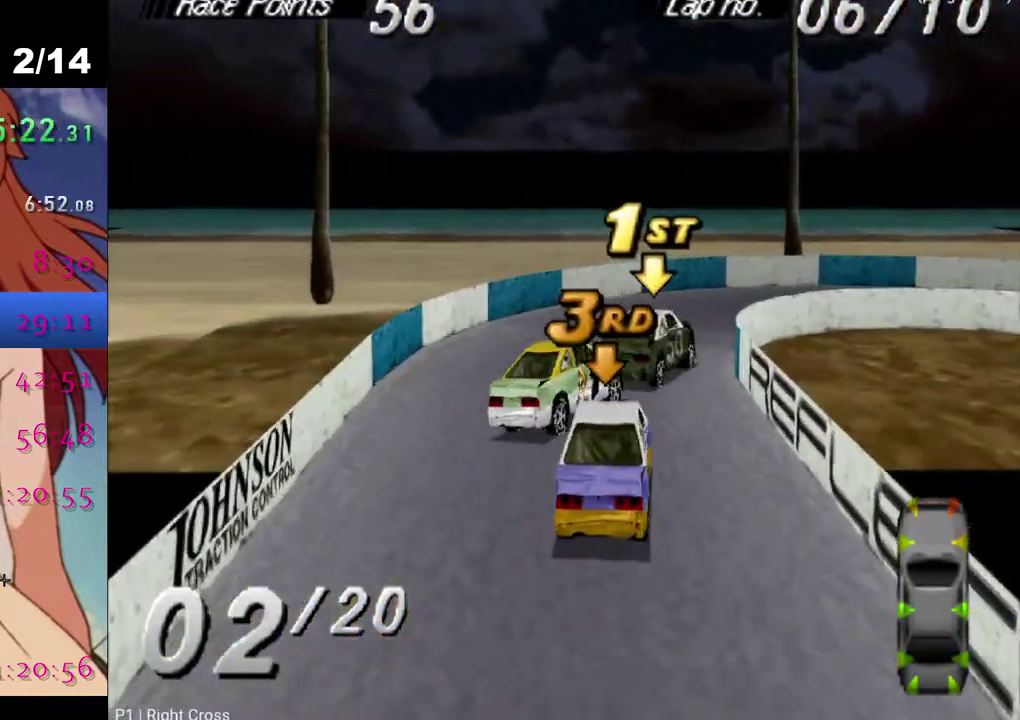
{"buttons": ["DPAD_RIGHT"], "left_stick": "center", "right_stick": "center", "events": [[150, "CROSS", "up"], [300, "CROSS", "down"], [467, "CROSS", "up"]]}
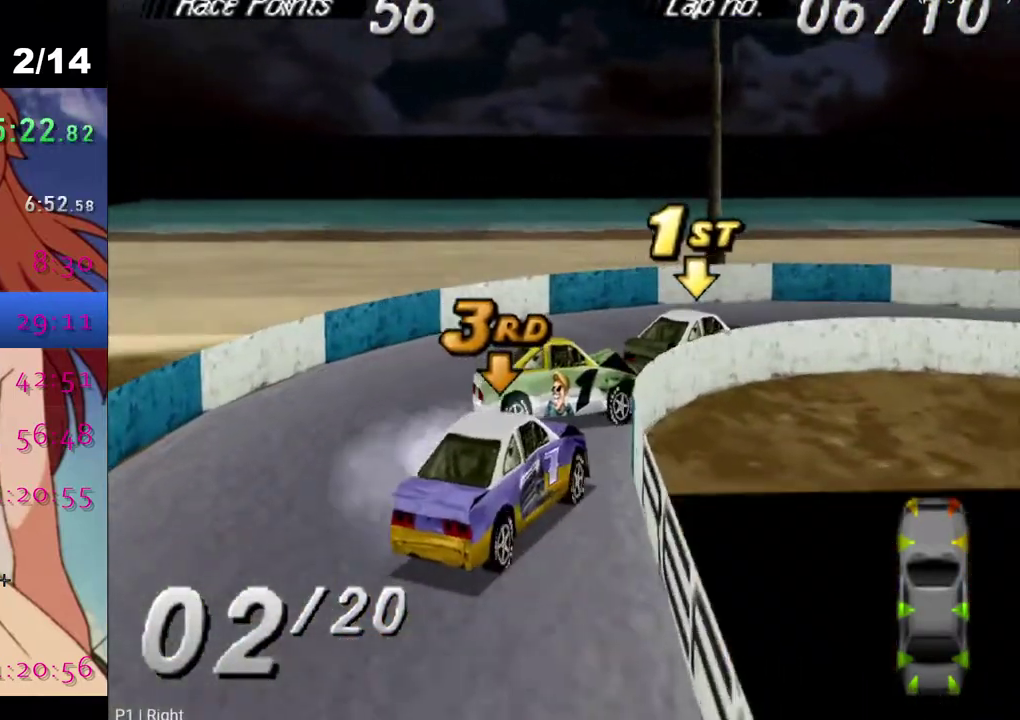
{"buttons": ["CROSS", "DPAD_RIGHT"], "left_stick": "center", "right_stick": "center", "events": [[83, "CROSS", "down"]]}
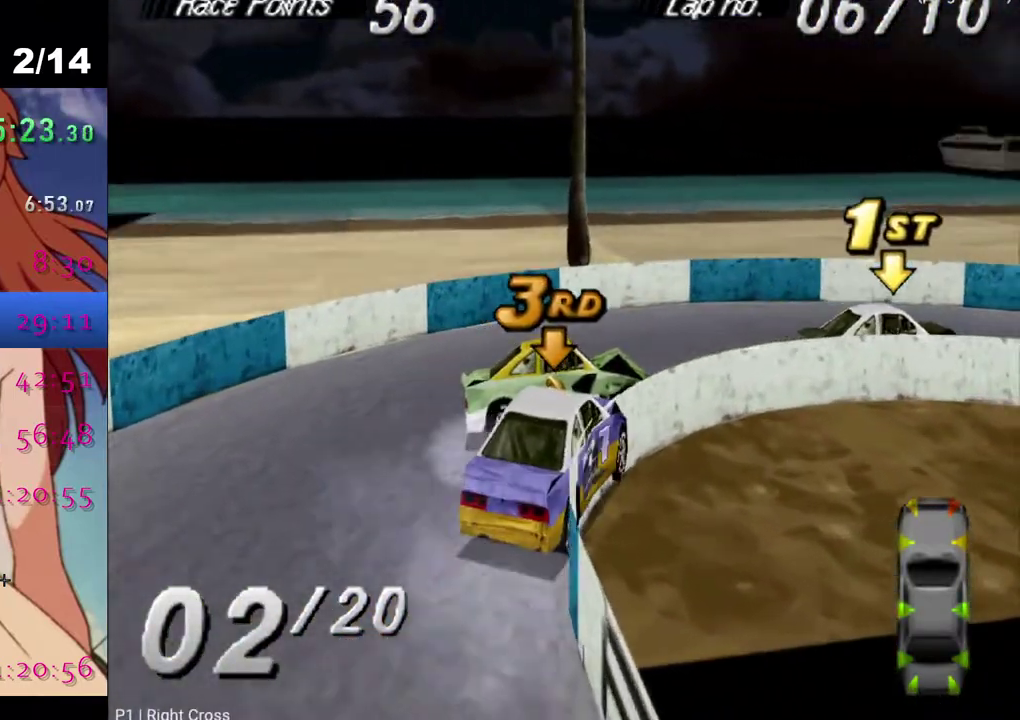
{"buttons": ["CROSS", "DPAD_RIGHT"], "left_stick": "center", "right_stick": "center", "events": [[250, "DPAD_RIGHT", "up"], [400, "DPAD_RIGHT", "down"]]}
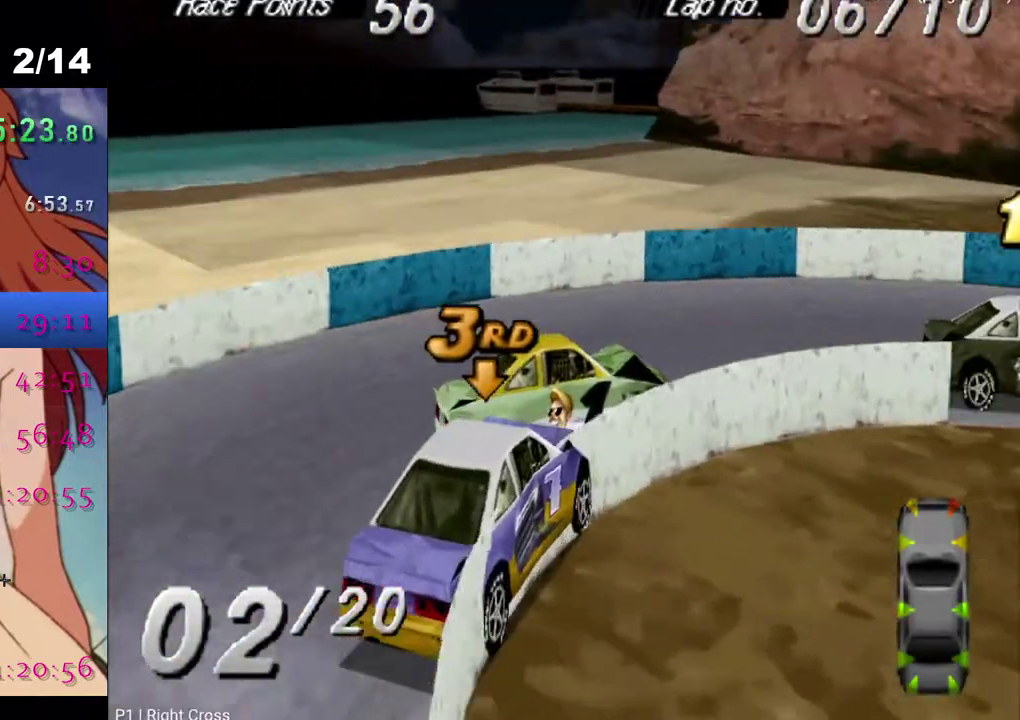
{"buttons": ["CROSS"], "left_stick": "center", "right_stick": "center", "events": [[283, "DPAD_RIGHT", "up"]]}
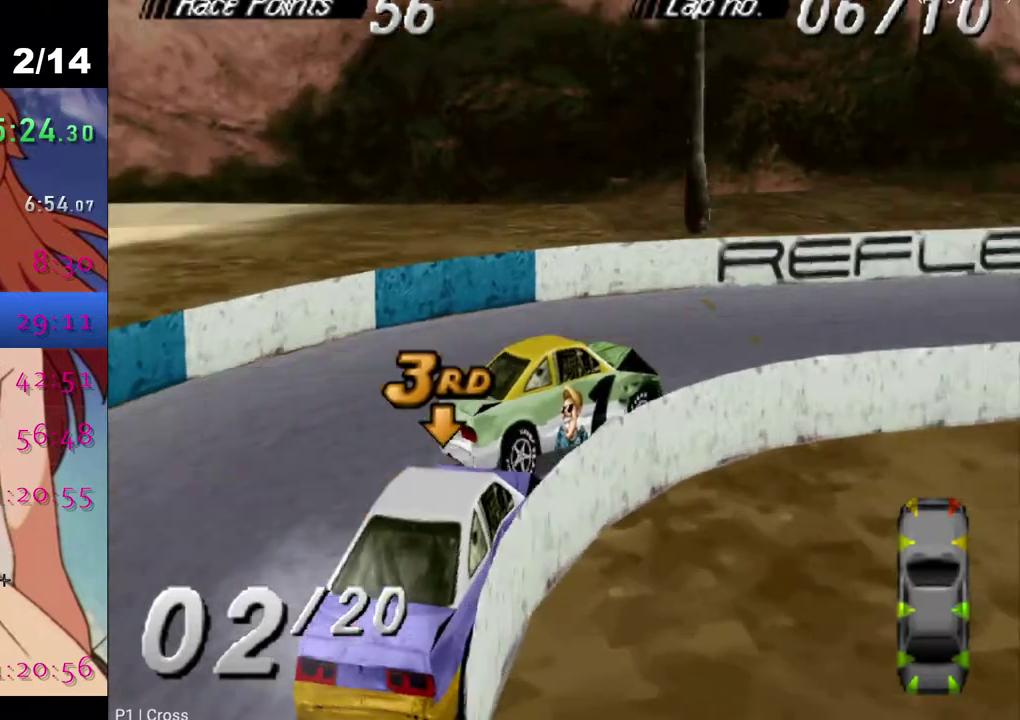
{"buttons": ["CROSS"], "left_stick": "center", "right_stick": "center", "events": [[117, "DPAD_RIGHT", "down"], [233, "DPAD_RIGHT", "up"]]}
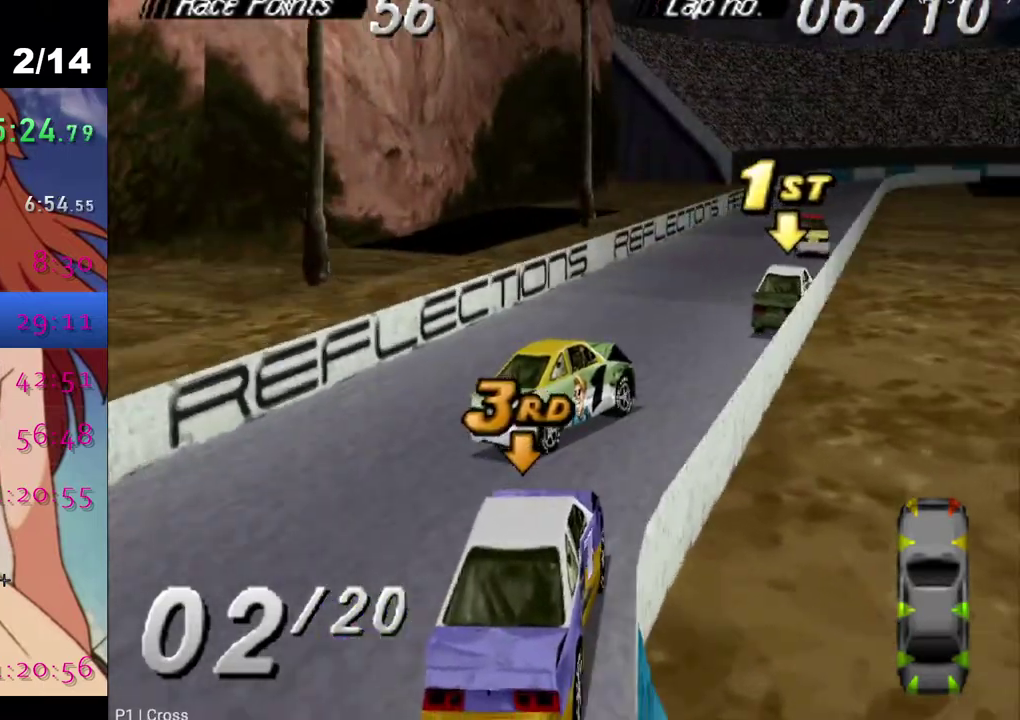
{"buttons": ["CROSS"], "left_stick": "center", "right_stick": "center", "events": [[17, "DPAD_LEFT", "down"], [500, "DPAD_LEFT", "up"]]}
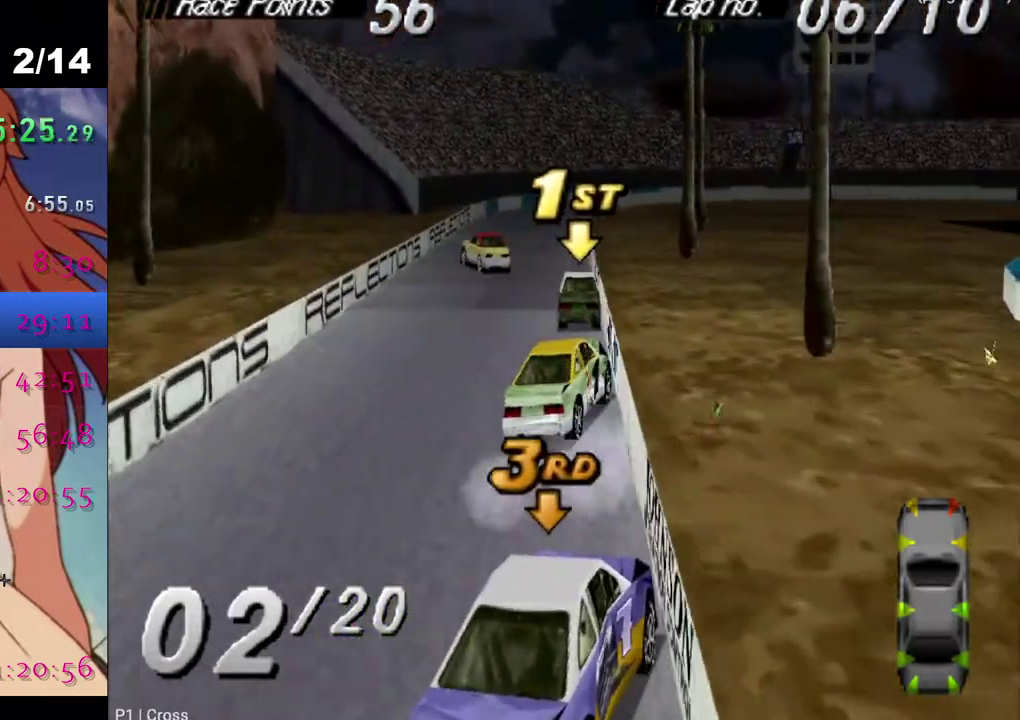
{"buttons": ["CROSS", "DPAD_RIGHT"], "left_stick": "center", "right_stick": "center", "events": [[300, "DPAD_RIGHT", "down"]]}
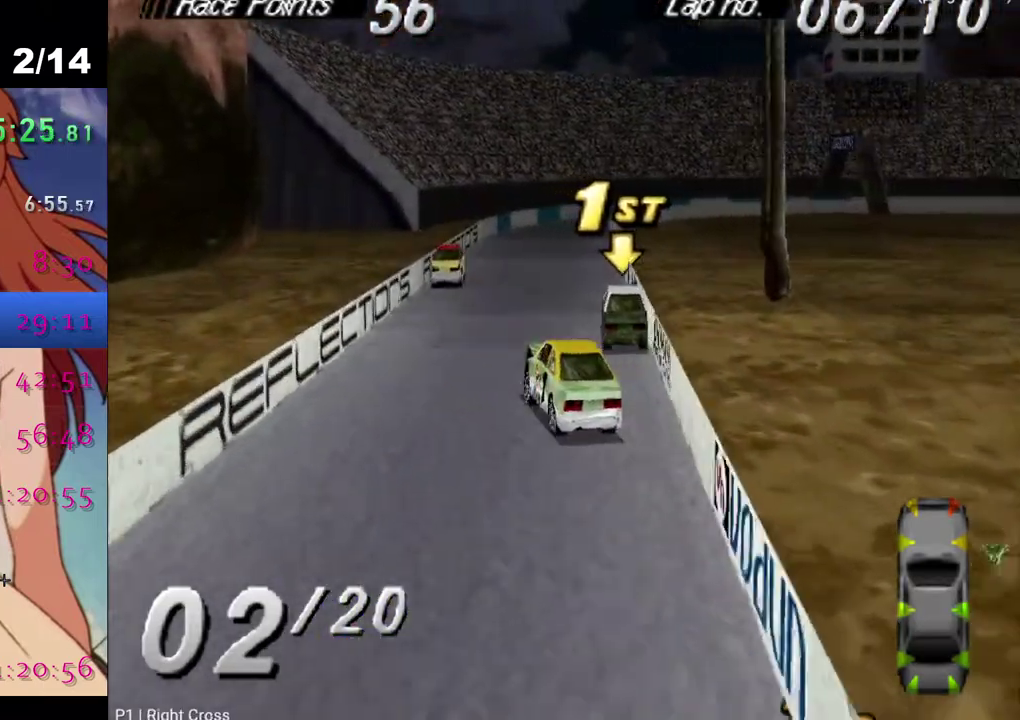
{"buttons": ["CROSS"], "left_stick": "center", "right_stick": "center", "events": [[117, "DPAD_RIGHT", "up"], [417, "DPAD_RIGHT", "down"], [483, "DPAD_RIGHT", "up"]]}
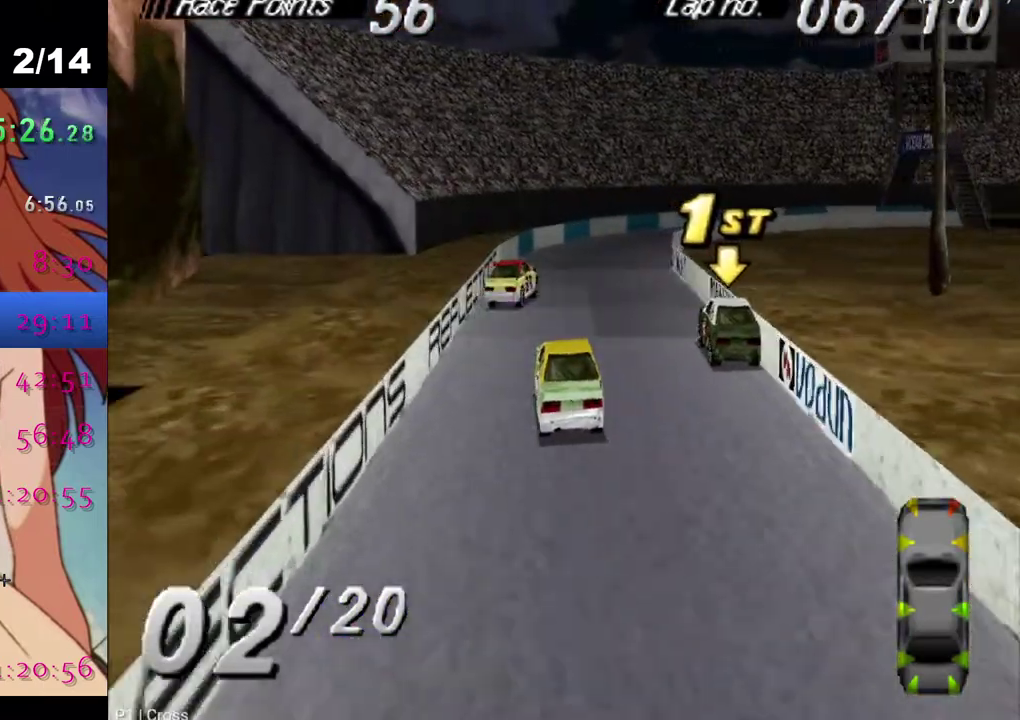
{"buttons": ["CROSS", "DPAD_RIGHT"], "left_stick": "center", "right_stick": "center", "events": [[150, "DPAD_RIGHT", "down"], [283, "DPAD_RIGHT", "up"], [500, "DPAD_RIGHT", "down"]]}
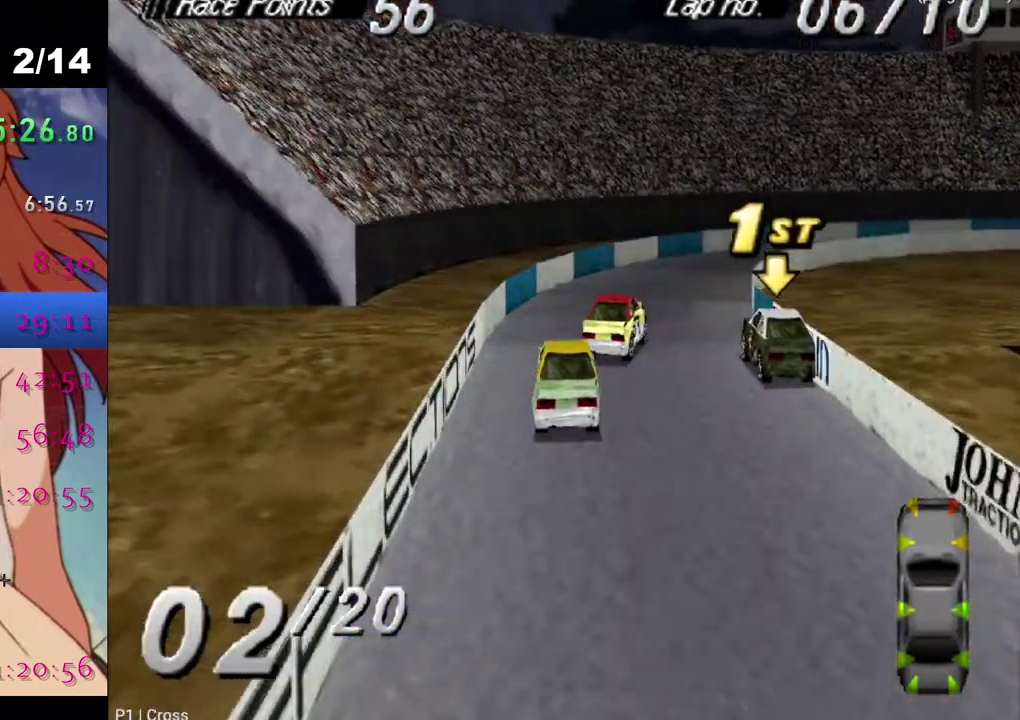
{"buttons": ["DPAD_RIGHT"], "left_stick": "center", "right_stick": "center", "events": [[100, "CROSS", "up"], [317, "CROSS", "down"], [500, "CROSS", "up"]]}
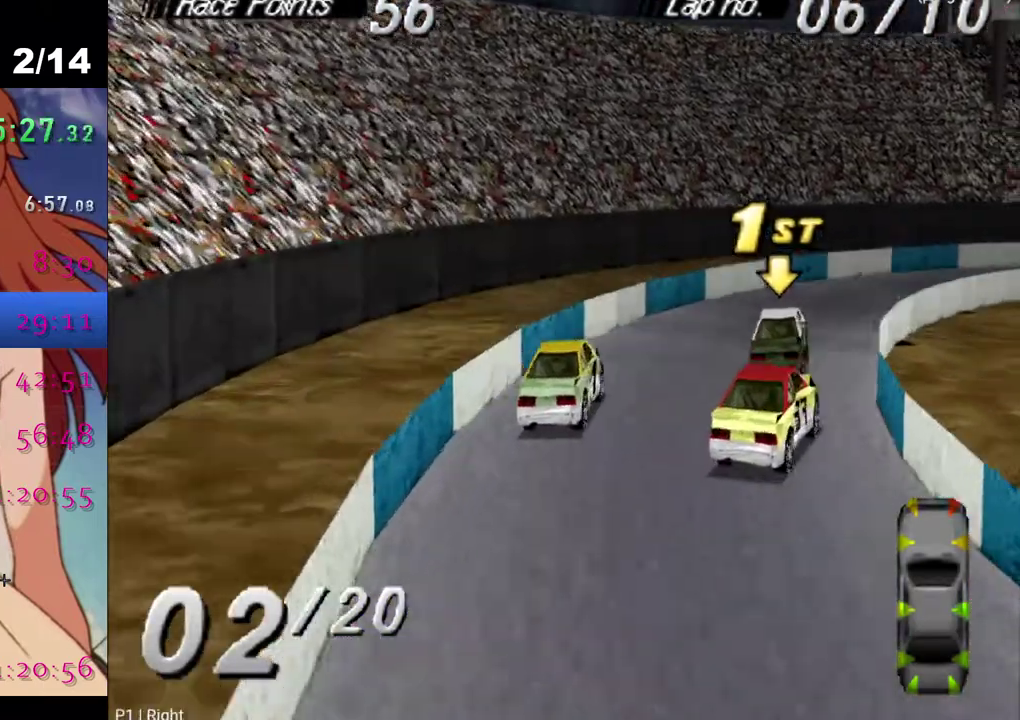
{"buttons": ["CROSS", "DPAD_RIGHT"], "left_stick": "center", "right_stick": "center", "events": [[167, "CROSS", "down"]]}
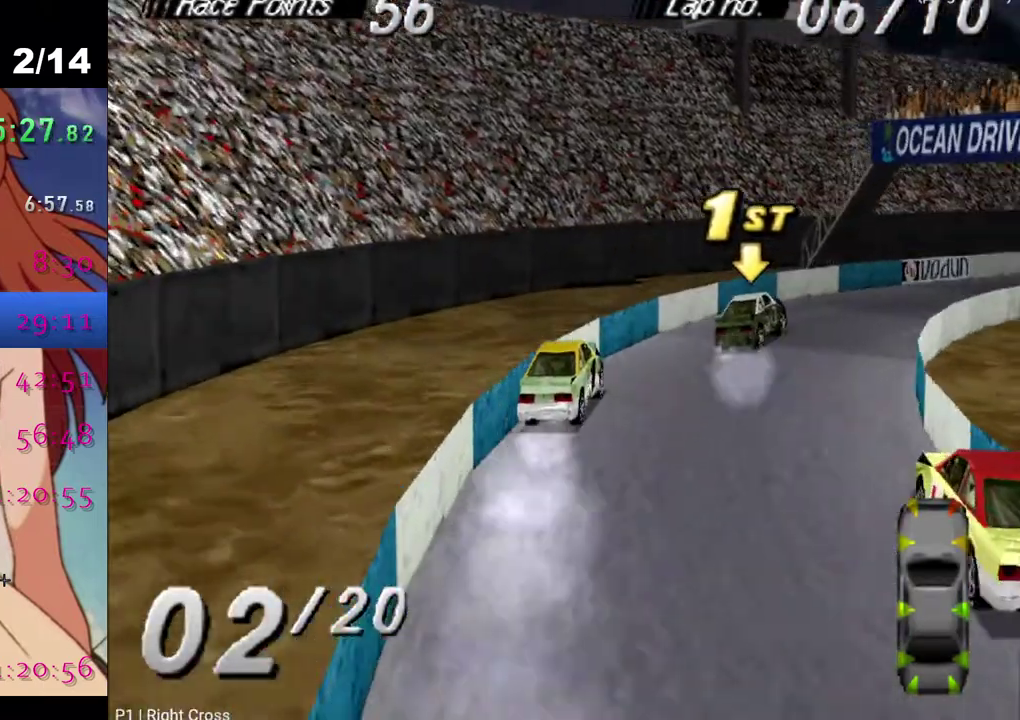
{"buttons": ["CROSS"], "left_stick": "center", "right_stick": "center", "events": [[200, "DPAD_RIGHT", "up"]]}
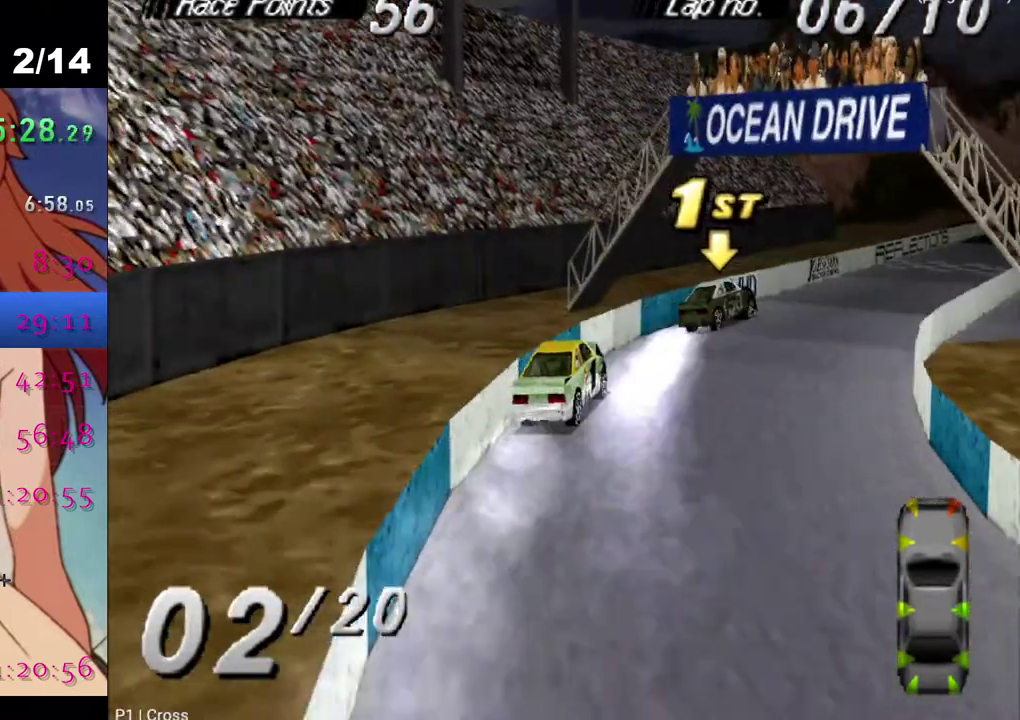
{"buttons": ["CROSS"], "left_stick": "center", "right_stick": "center", "events": []}
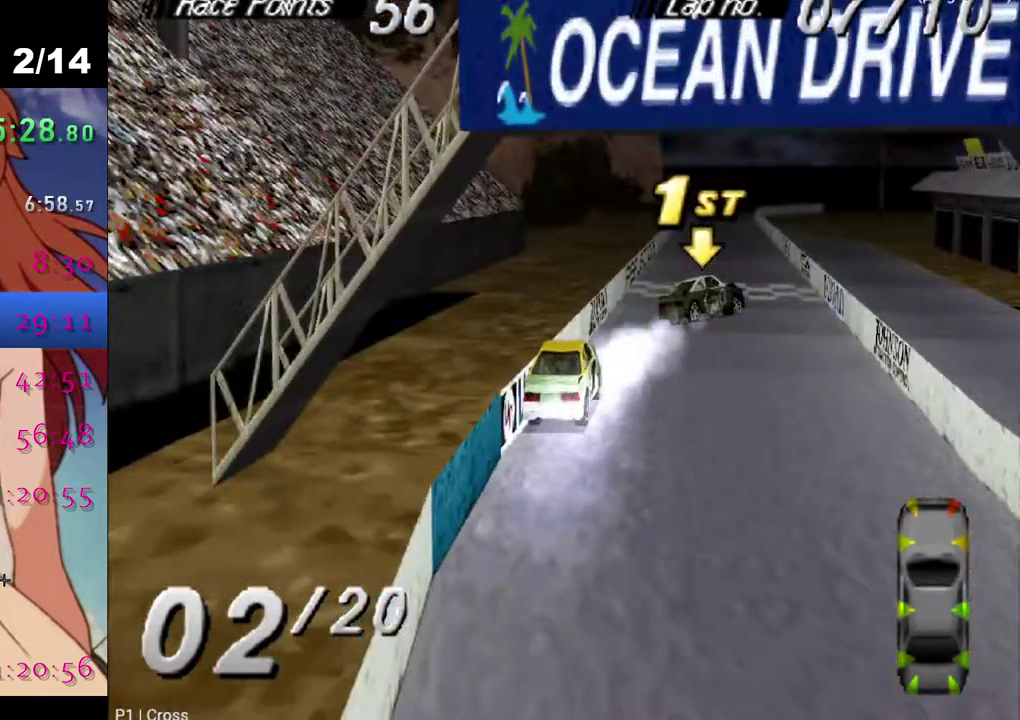
{"buttons": ["CROSS", "DPAD_LEFT"], "left_stick": "center", "right_stick": "center", "events": [[117, "CROSS", "up"], [383, "DPAD_LEFT", "down"], [483, "CROSS", "down"]]}
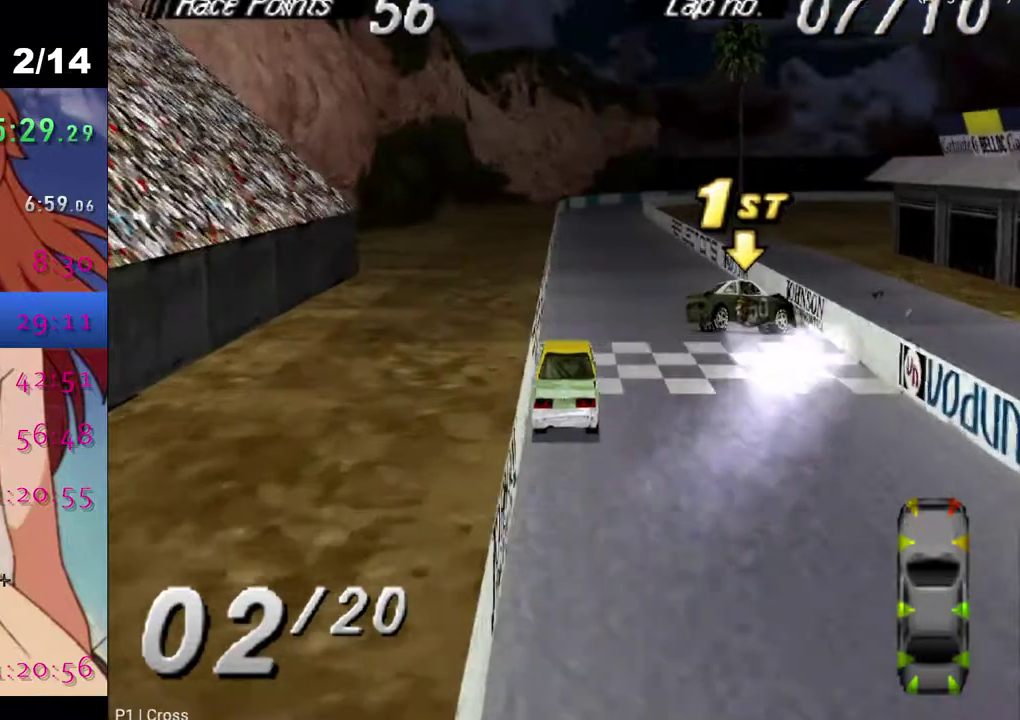
{"buttons": [], "left_stick": "center", "right_stick": "center", "events": [[17, "DPAD_LEFT", "up"], [150, "CROSS", "up"]]}
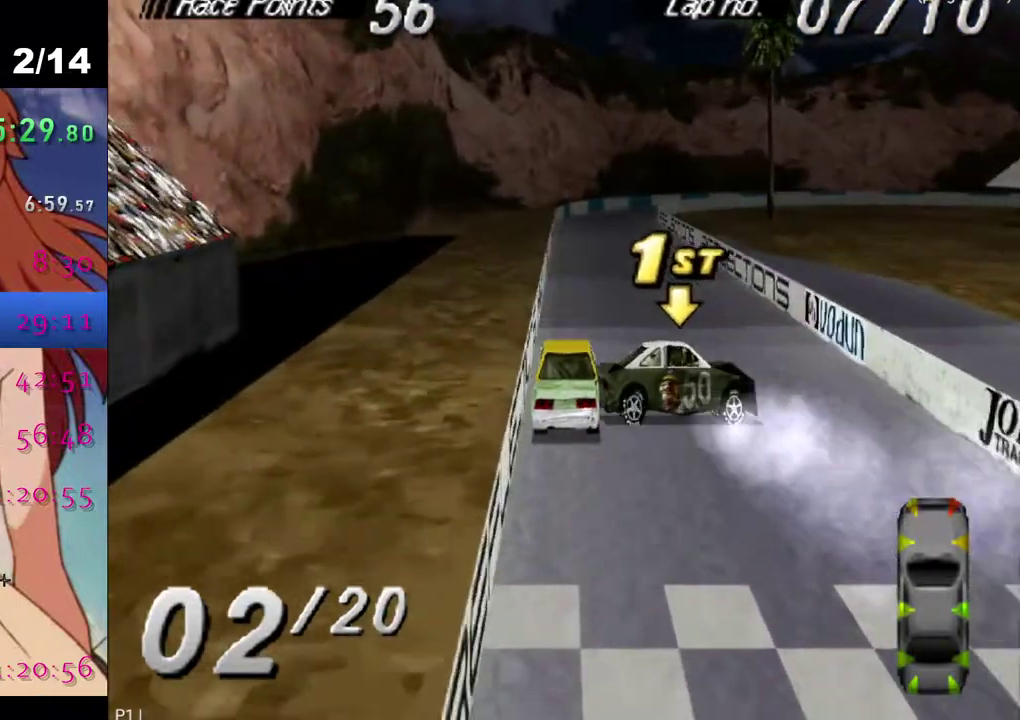
{"buttons": [], "left_stick": "center", "right_stick": "center", "events": [[17, "SQUARE", "down"], [200, "SQUARE", "up"]]}
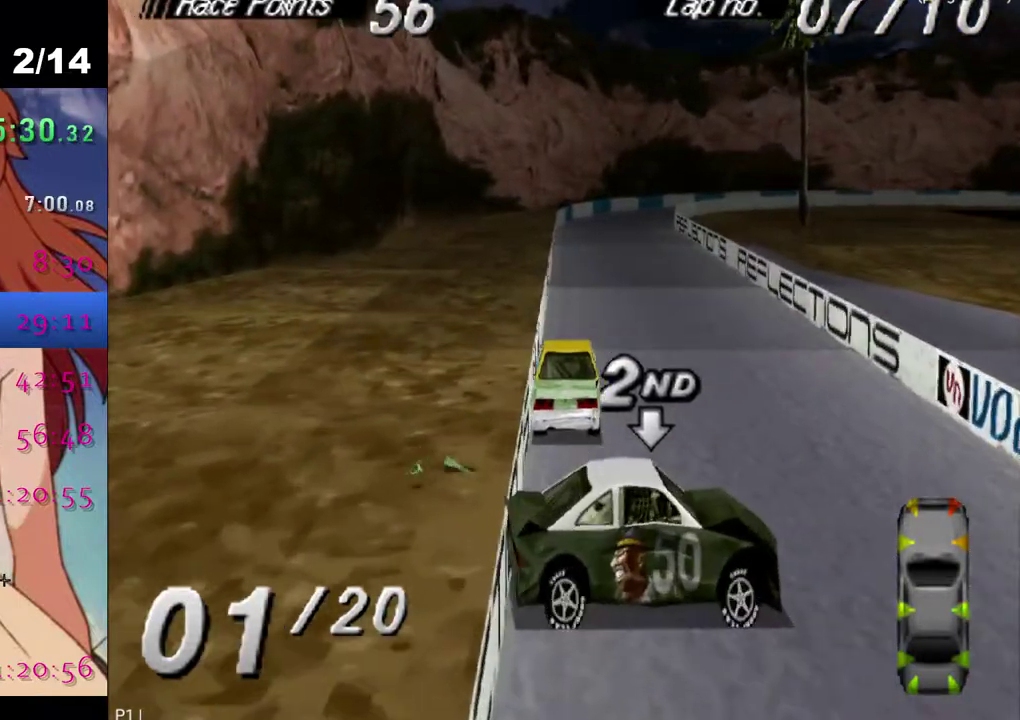
{"buttons": ["CROSS"], "left_stick": "center", "right_stick": "center", "events": [[467, "CROSS", "down"]]}
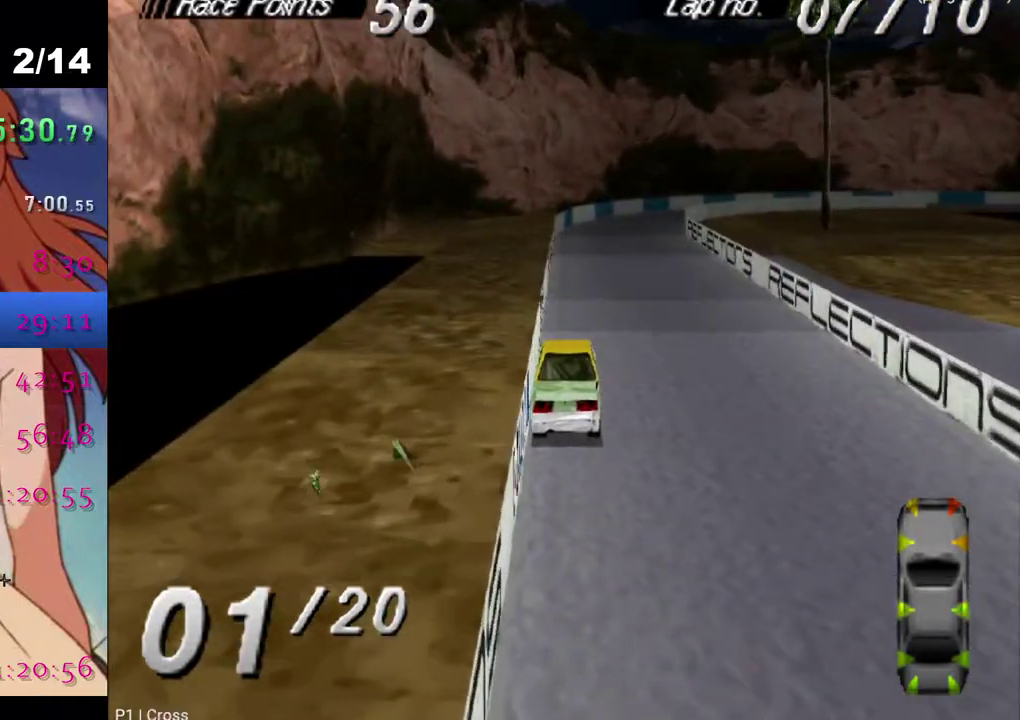
{"buttons": [], "left_stick": "center", "right_stick": "center", "events": [[367, "CROSS", "up"]]}
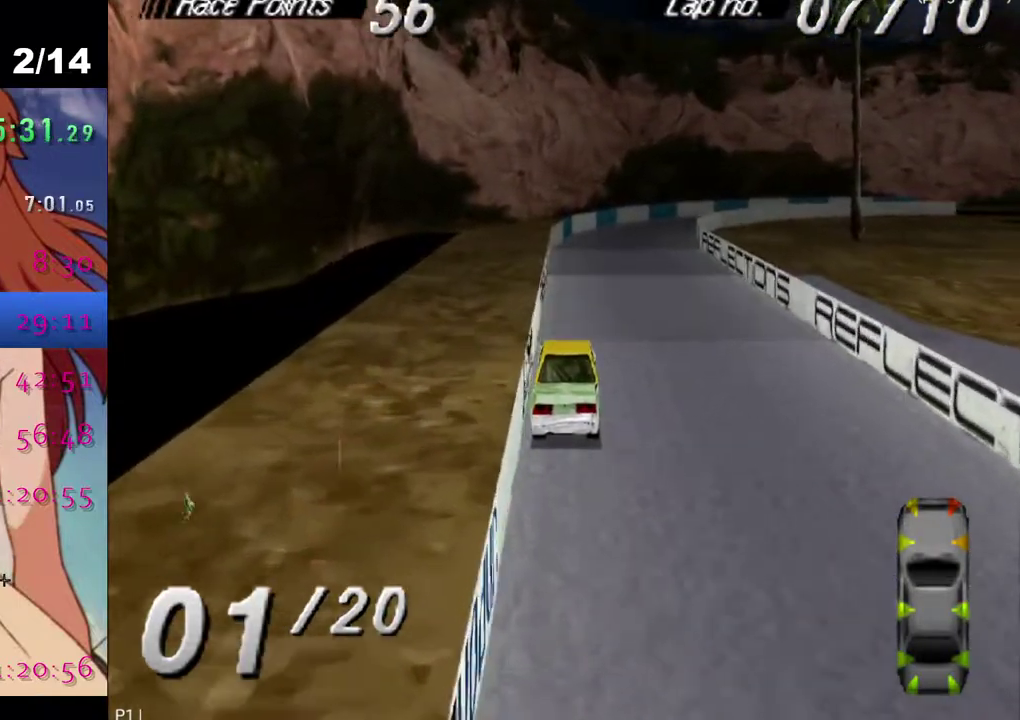
{"buttons": [], "left_stick": "center", "right_stick": "center", "events": []}
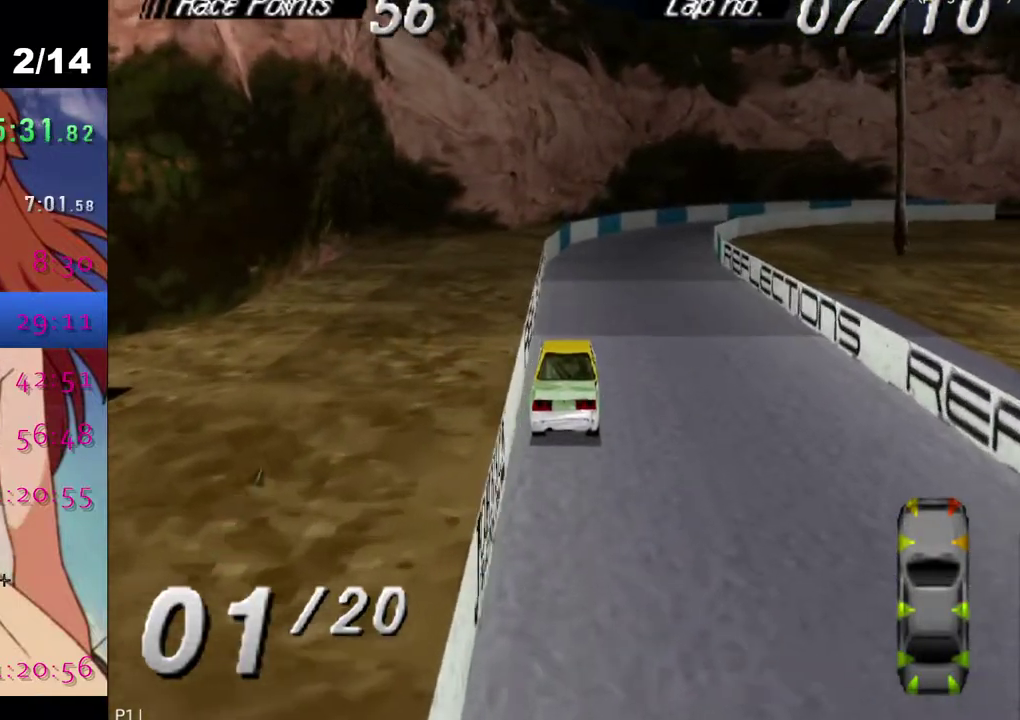
{"buttons": ["CROSS"], "left_stick": "center", "right_stick": "center", "events": [[17, "CROSS", "down"], [183, "CROSS", "up"], [417, "CROSS", "down"]]}
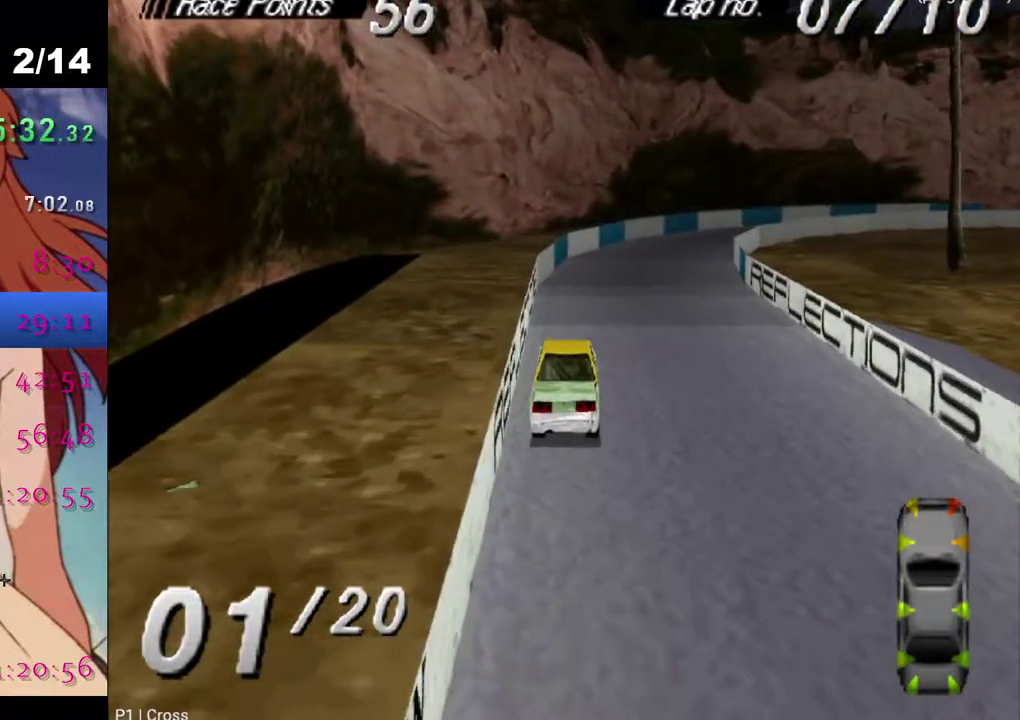
{"buttons": ["CROSS"], "left_stick": "center", "right_stick": "center", "events": [[50, "CROSS", "up"], [250, "CROSS", "down"], [300, "DPAD_RIGHT", "down"], [350, "CROSS", "up"], [383, "DPAD_RIGHT", "up"], [483, "CROSS", "down"]]}
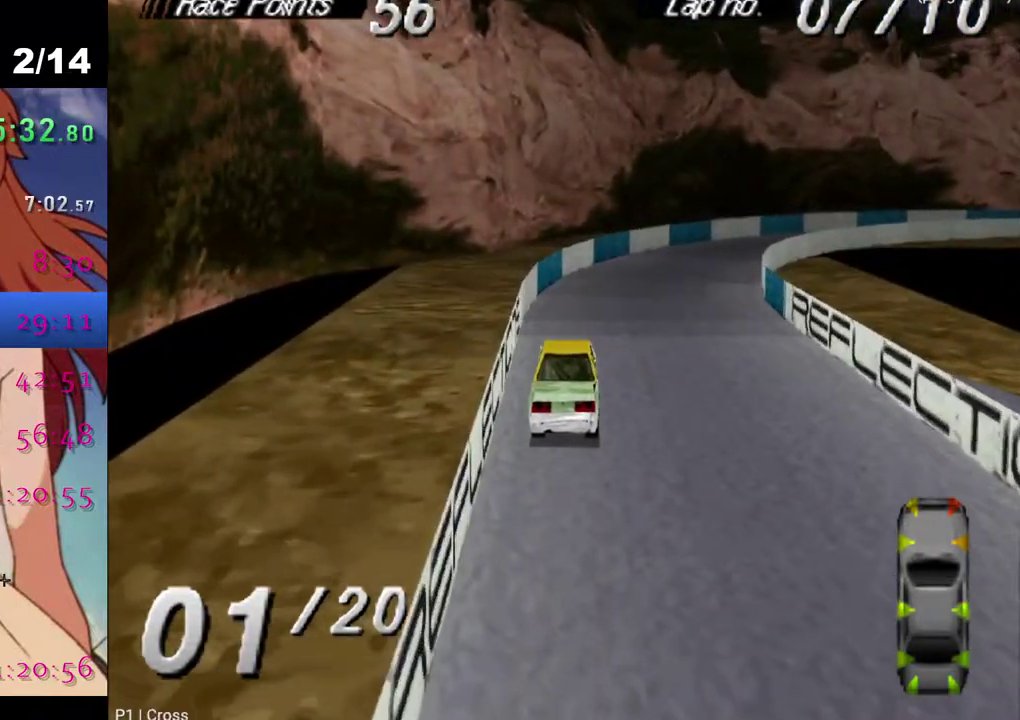
{"buttons": [], "left_stick": "center", "right_stick": "center", "events": [[150, "CROSS", "up"], [183, "DPAD_RIGHT", "down"], [350, "CROSS", "down"], [483, "CROSS", "up"], [483, "DPAD_RIGHT", "up"]]}
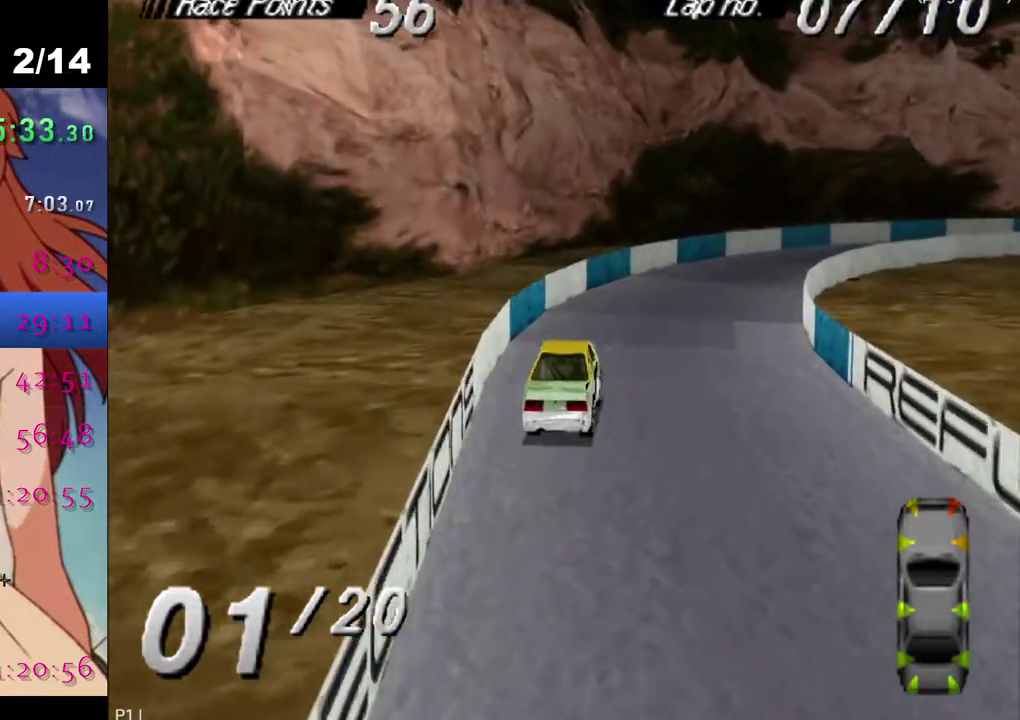
{"buttons": ["DPAD_RIGHT"], "left_stick": "center", "right_stick": "center", "events": [[100, "CROSS", "down"], [217, "DPAD_RIGHT", "down"], [233, "CROSS", "up"], [350, "CROSS", "down"], [450, "CROSS", "up"]]}
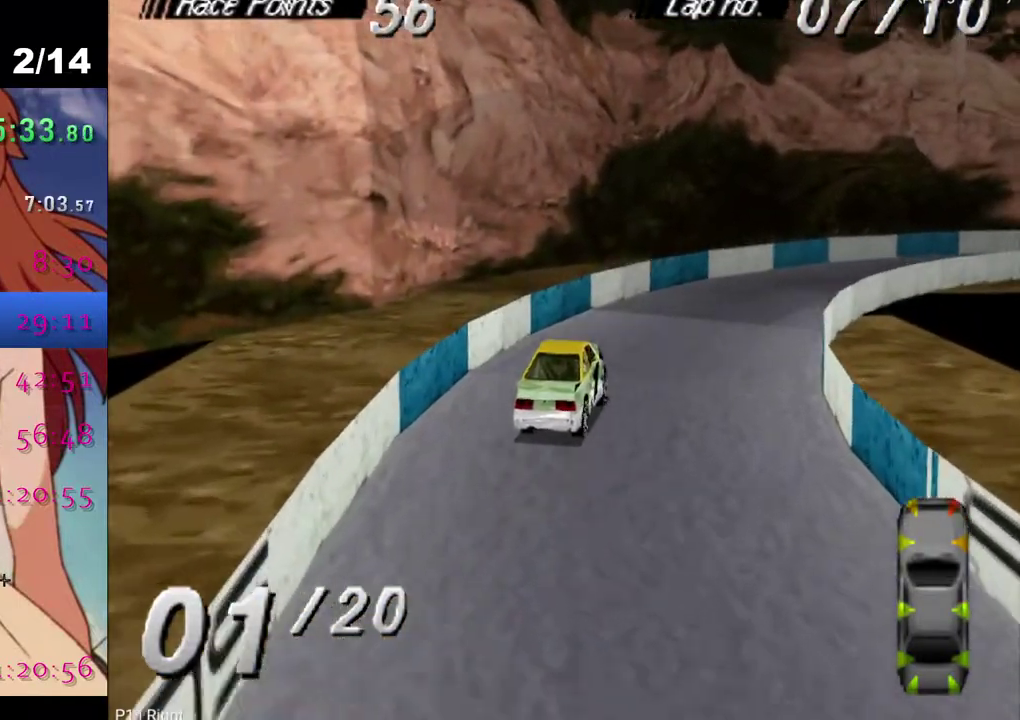
{"buttons": ["CROSS", "DPAD_RIGHT"], "left_stick": "center", "right_stick": "center", "events": [[83, "CROSS", "down"], [133, "DPAD_RIGHT", "up"], [167, "CROSS", "up"], [300, "CROSS", "down"], [400, "CROSS", "up"], [417, "DPAD_RIGHT", "down"], [500, "CROSS", "down"]]}
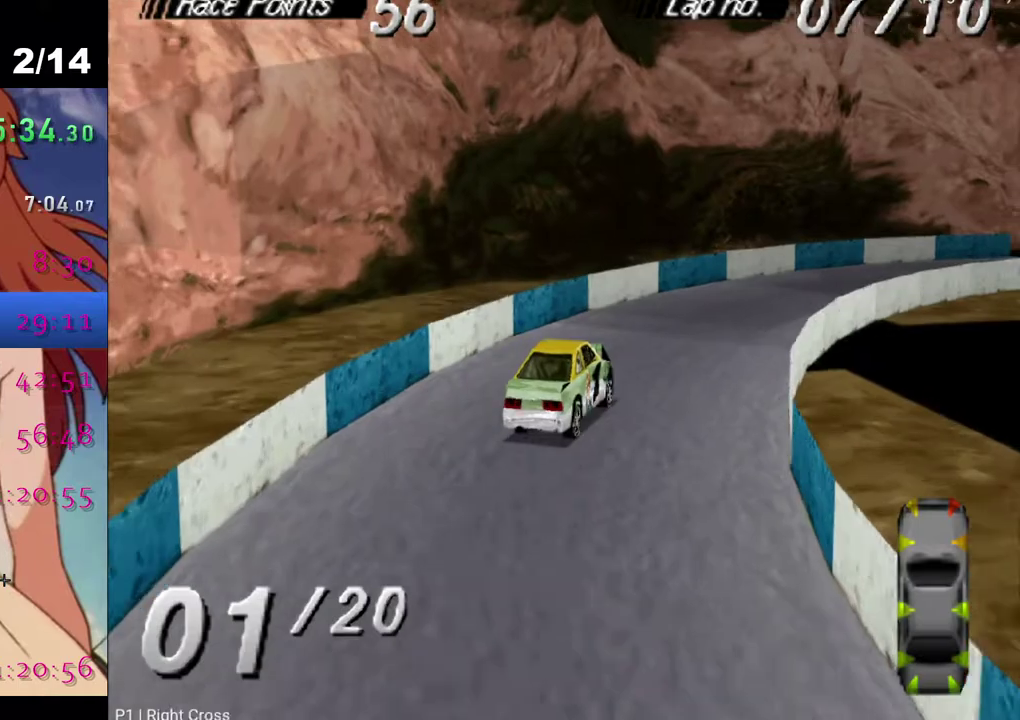
{"buttons": ["CROSS", "DPAD_RIGHT"], "left_stick": "center", "right_stick": "center", "events": [[17, "DPAD_RIGHT", "up"], [117, "CROSS", "up"], [200, "DPAD_RIGHT", "down"], [217, "CROSS", "down"], [300, "DPAD_RIGHT", "up"], [333, "CROSS", "up"], [383, "DPAD_RIGHT", "down"], [417, "CROSS", "down"]]}
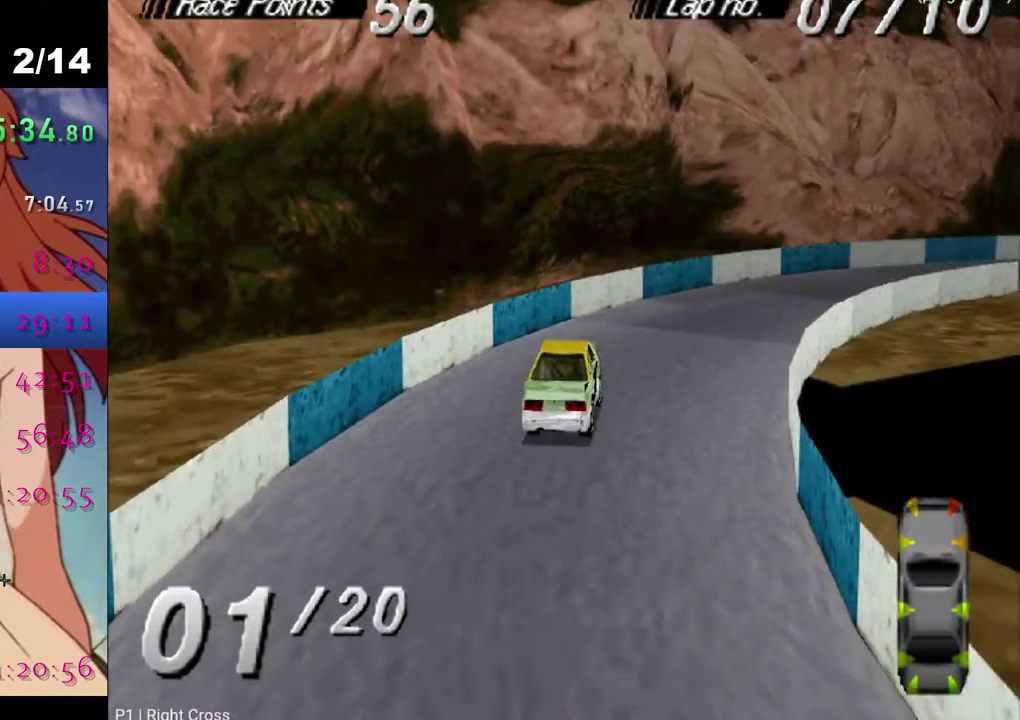
{"buttons": ["DPAD_RIGHT"], "left_stick": "center", "right_stick": "center", "events": [[50, "CROSS", "up"], [150, "CROSS", "down"], [250, "CROSS", "up"], [283, "DPAD_RIGHT", "up"], [400, "CROSS", "down"], [450, "DPAD_RIGHT", "down"], [483, "CROSS", "up"]]}
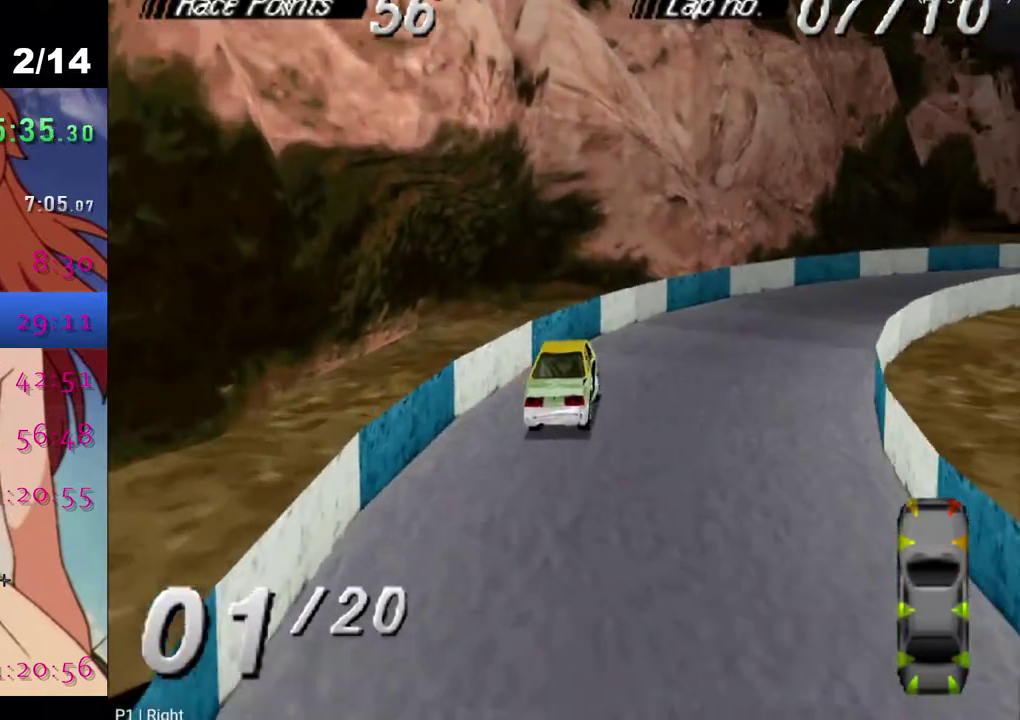
{"buttons": [], "left_stick": "center", "right_stick": "center", "events": [[83, "SQUARE", "down"], [100, "DPAD_RIGHT", "up"], [417, "SQUARE", "up"]]}